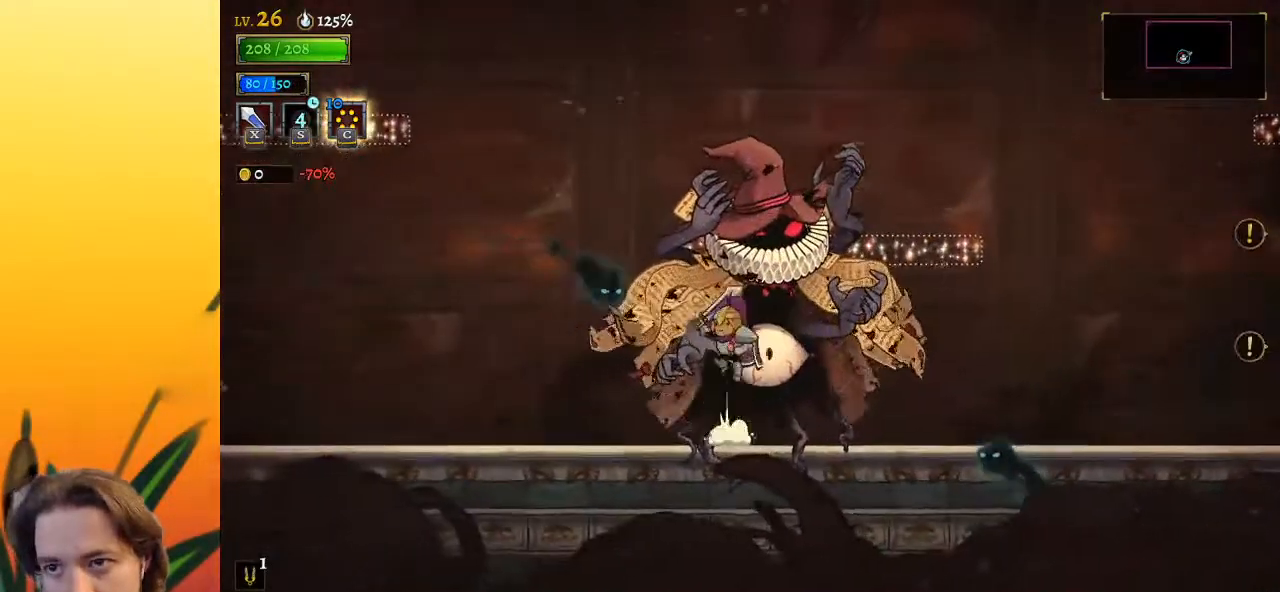
Gameplay with keyboard; each line is a JSON object with the keys held at the frame after it. "events" lists presses ("down") and releases ("up") of "a", "c", "d", "down", "left", "right", "s", "up", "x" and "z" between this image and that frame as [ms after this image, input, new state], when the widget could be followed in between. No other keys are recorded. Mouse input is not recorded.
{"keys": ["right"], "events": [[83, "left", "up"], [83, "x", "up"], [83, "z", "up"], [450, "right", "down"]]}
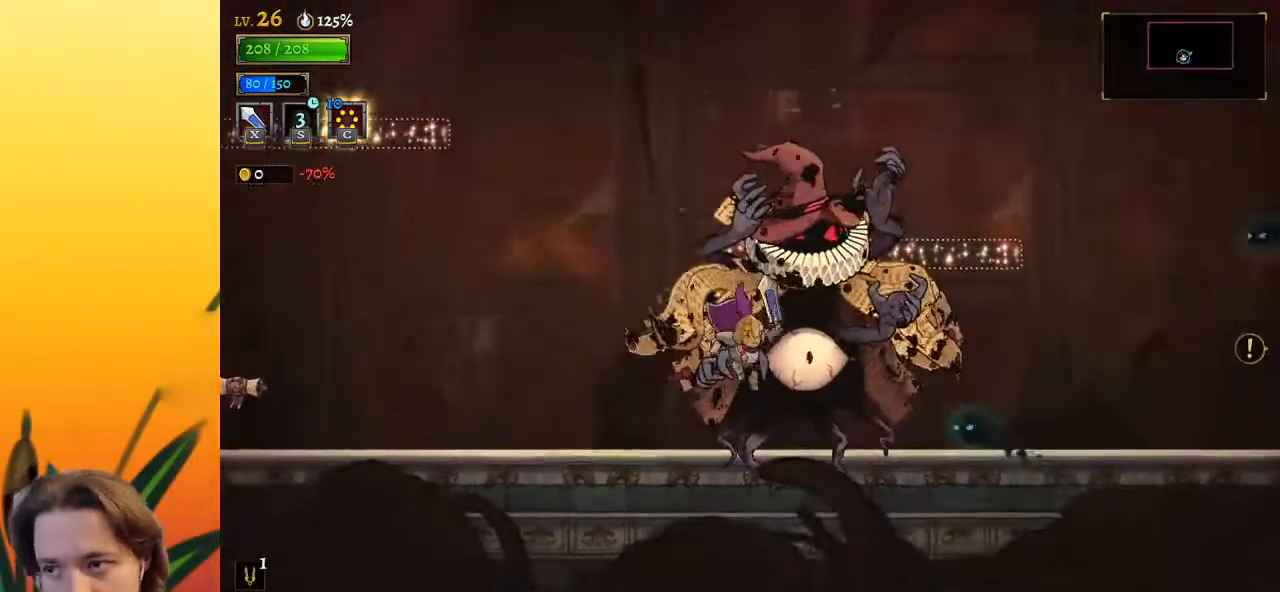
{"keys": ["right"], "events": [[50, "x", "down"], [150, "x", "up"], [233, "right", "up"], [383, "right", "down"]]}
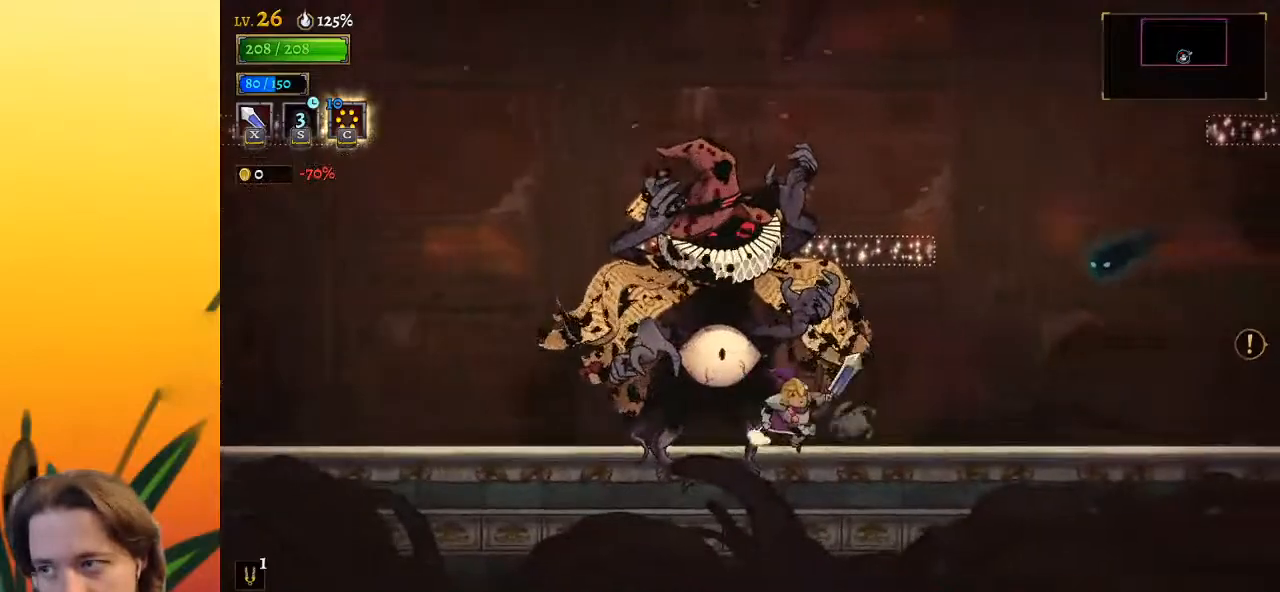
{"keys": [], "events": [[167, "z", "down"], [217, "x", "down"], [300, "x", "up"], [300, "z", "up"], [483, "right", "up"]]}
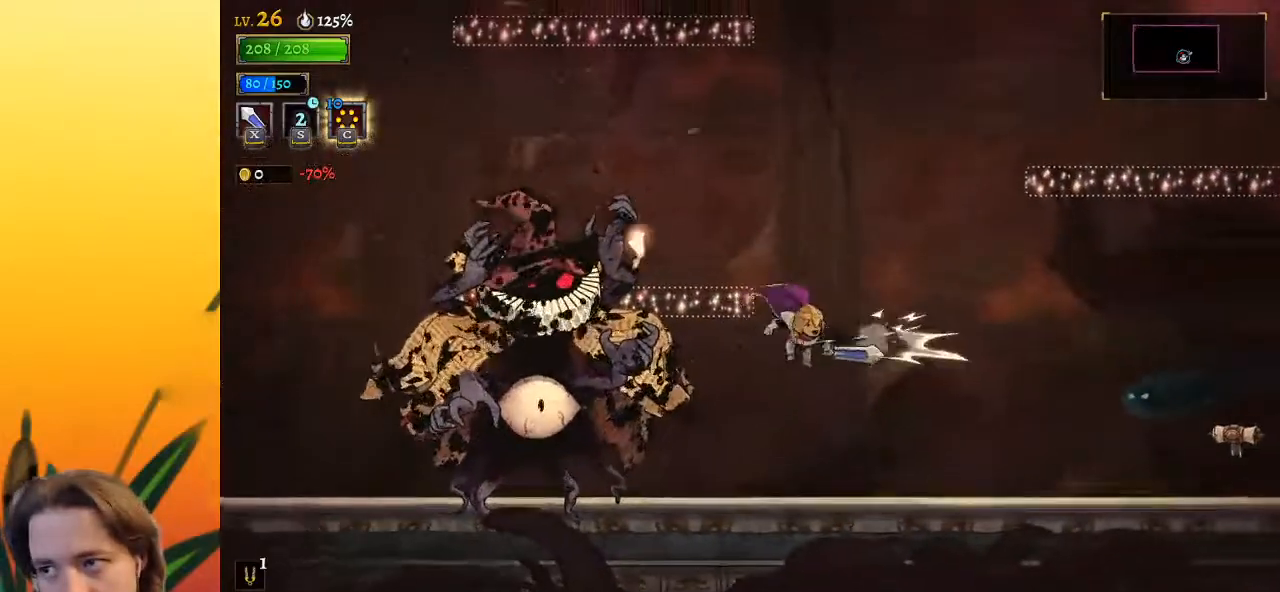
{"keys": ["right", "x", "z"], "events": [[217, "right", "down"], [500, "x", "down"], [500, "z", "down"]]}
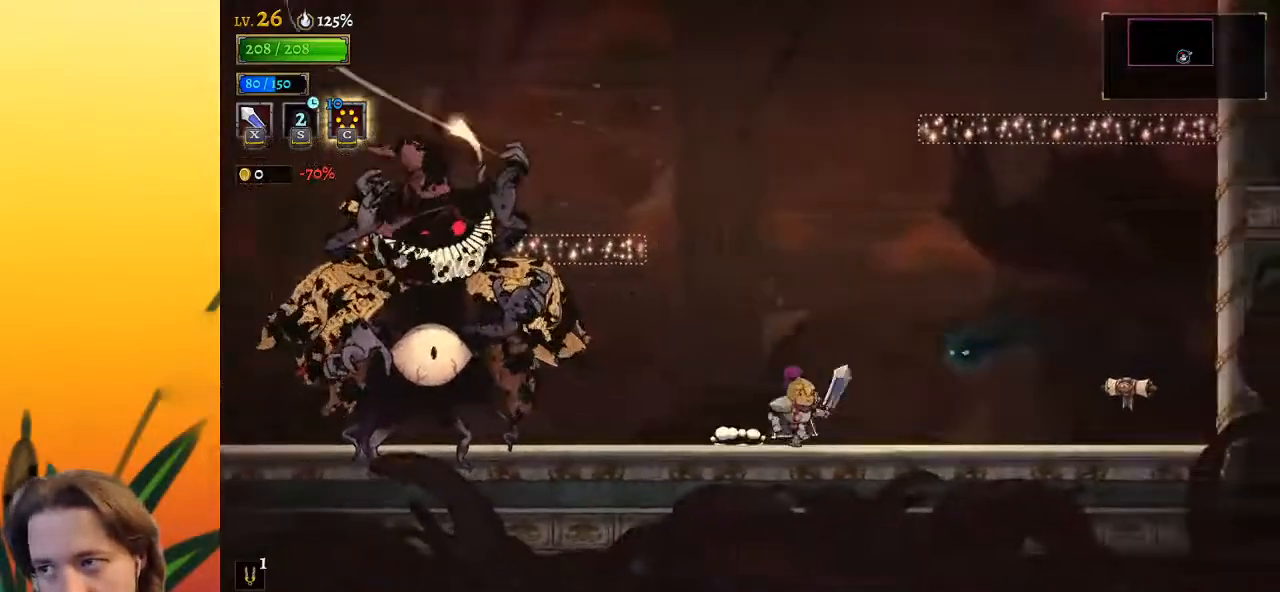
{"keys": ["left"], "events": [[50, "z", "up"], [100, "x", "up"], [233, "left", "down"], [233, "right", "up"]]}
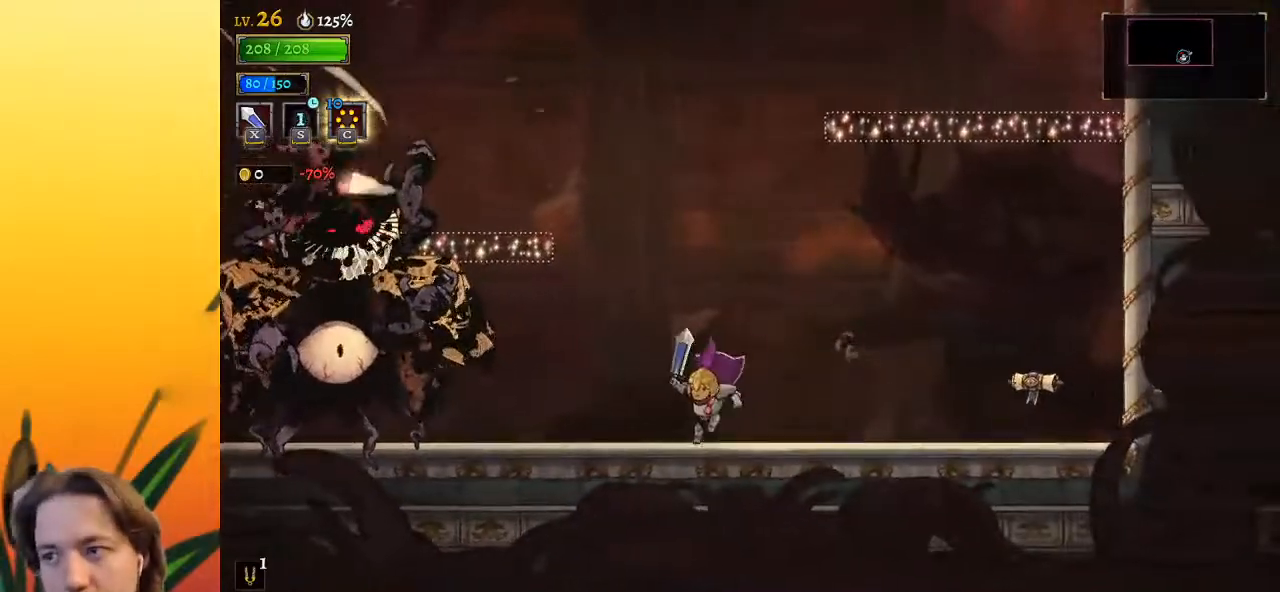
{"keys": ["left"], "events": []}
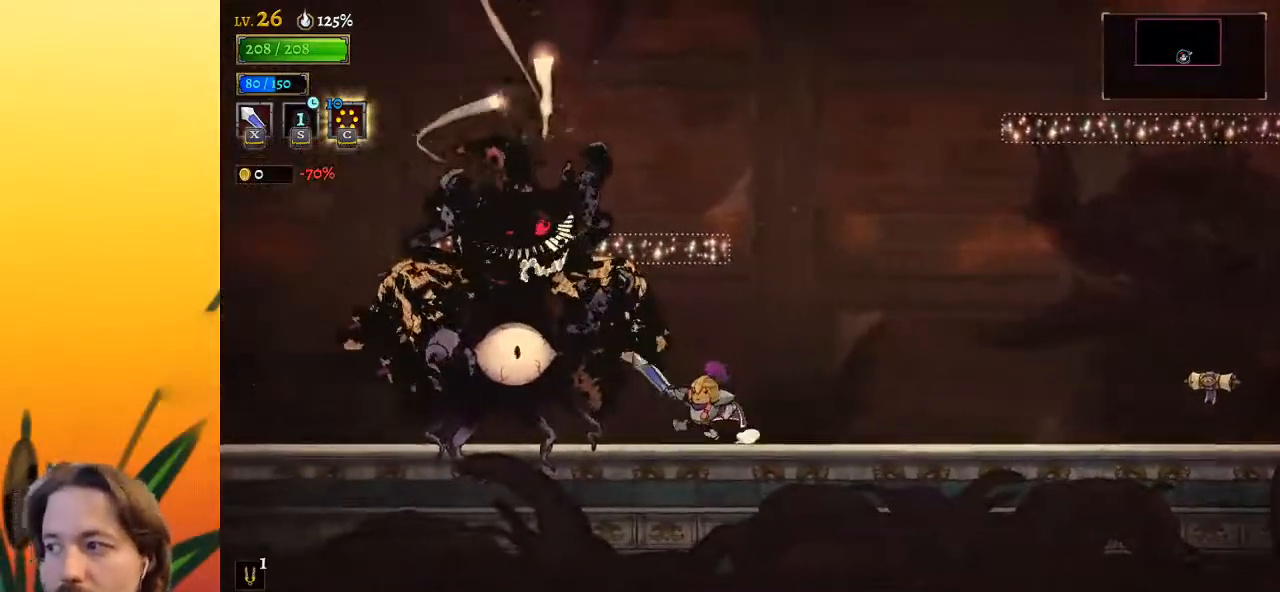
{"keys": [], "events": [[400, "left", "up"]]}
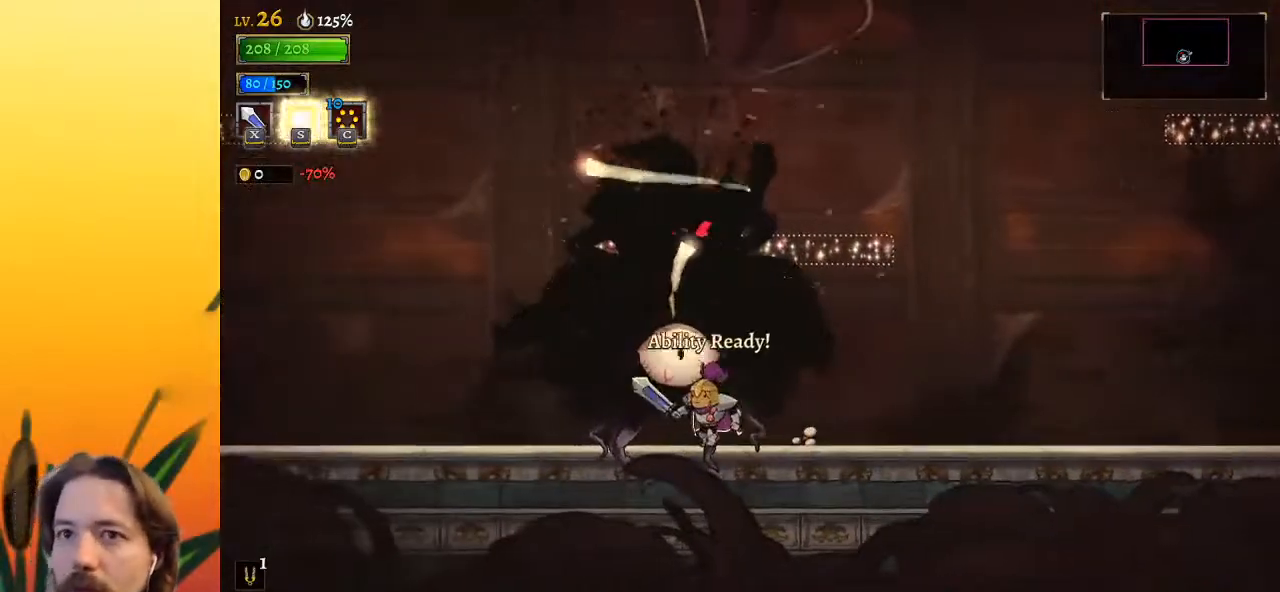
{"keys": [], "events": [[233, "right", "down"], [333, "right", "up"]]}
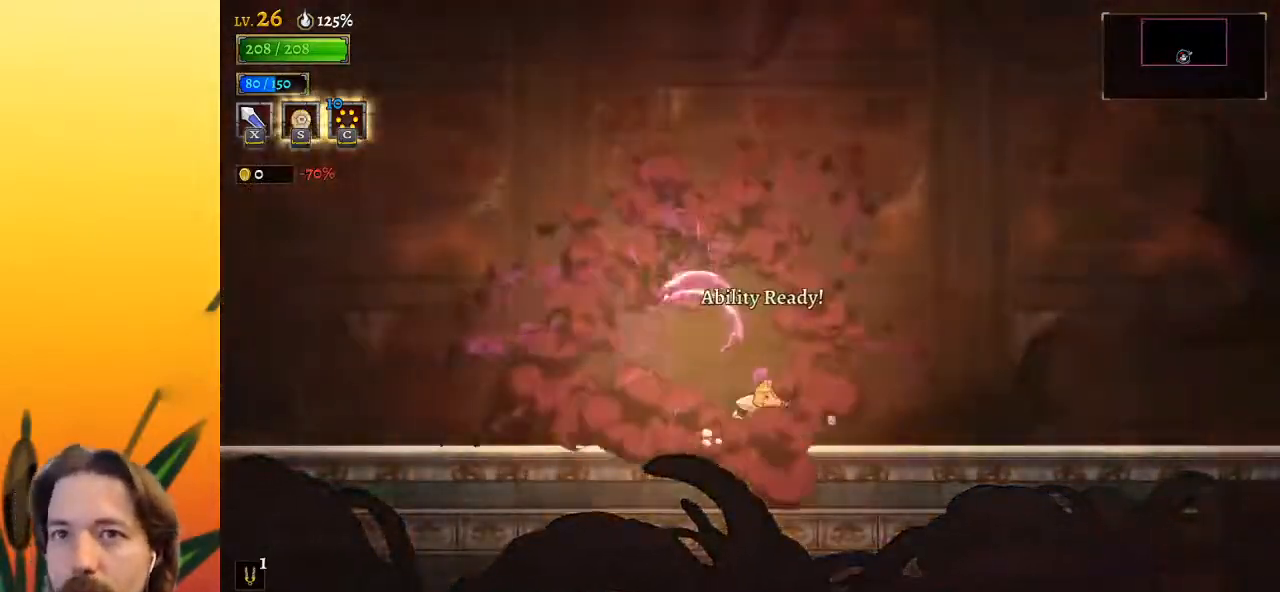
{"keys": [], "events": []}
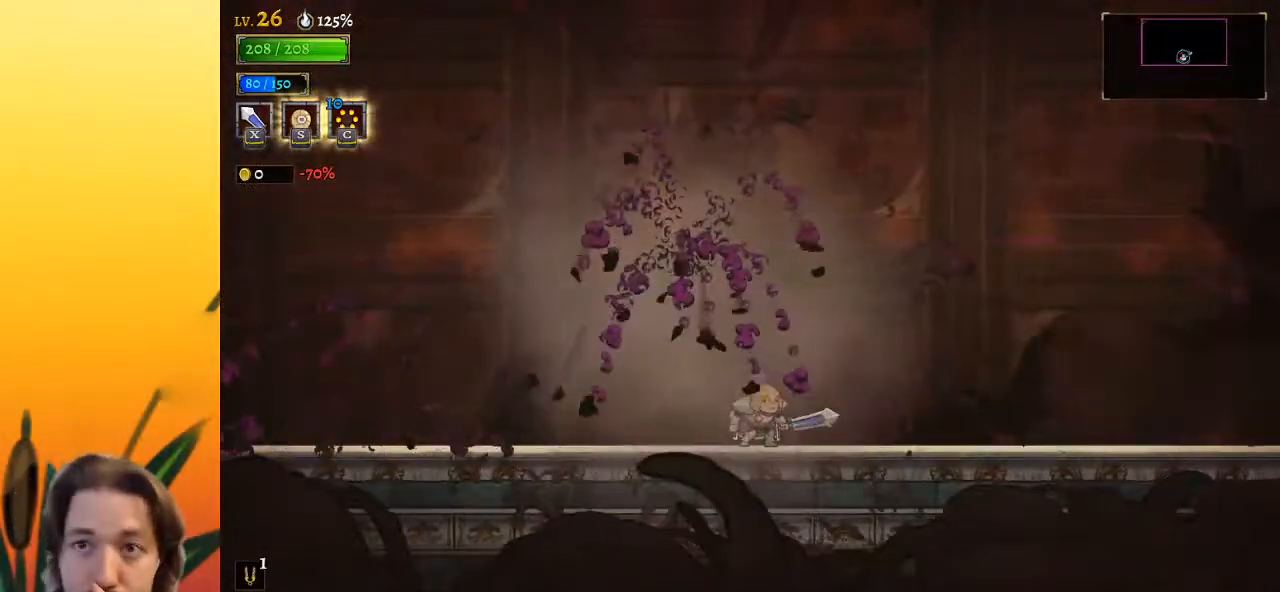
{"keys": [], "events": []}
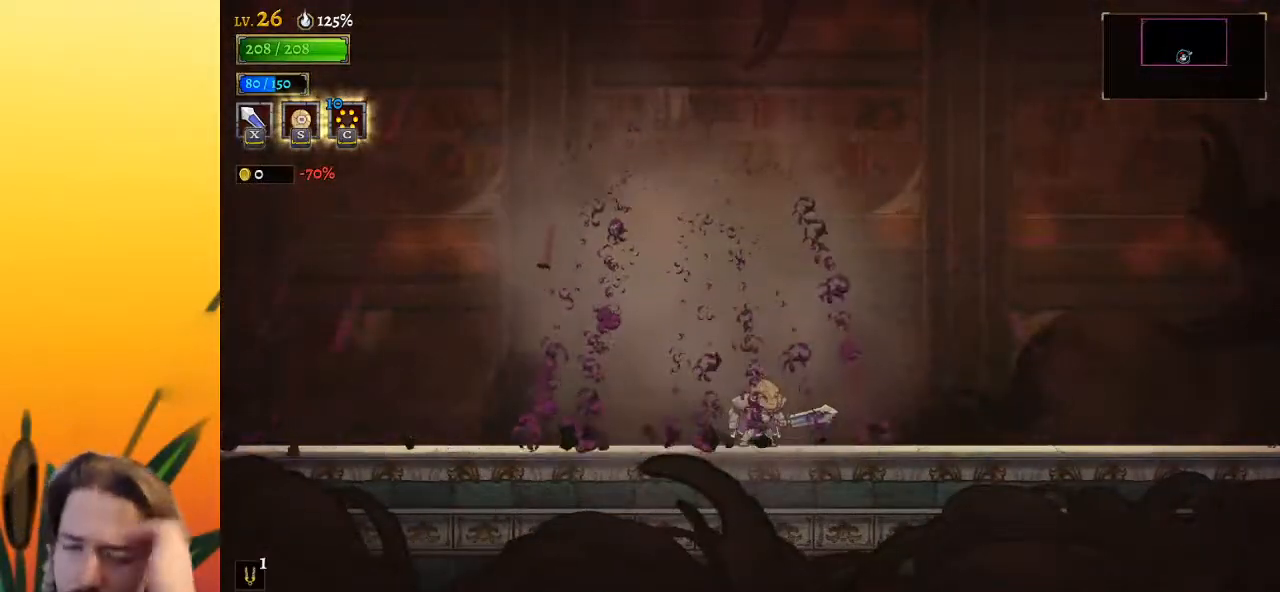
{"keys": [], "events": []}
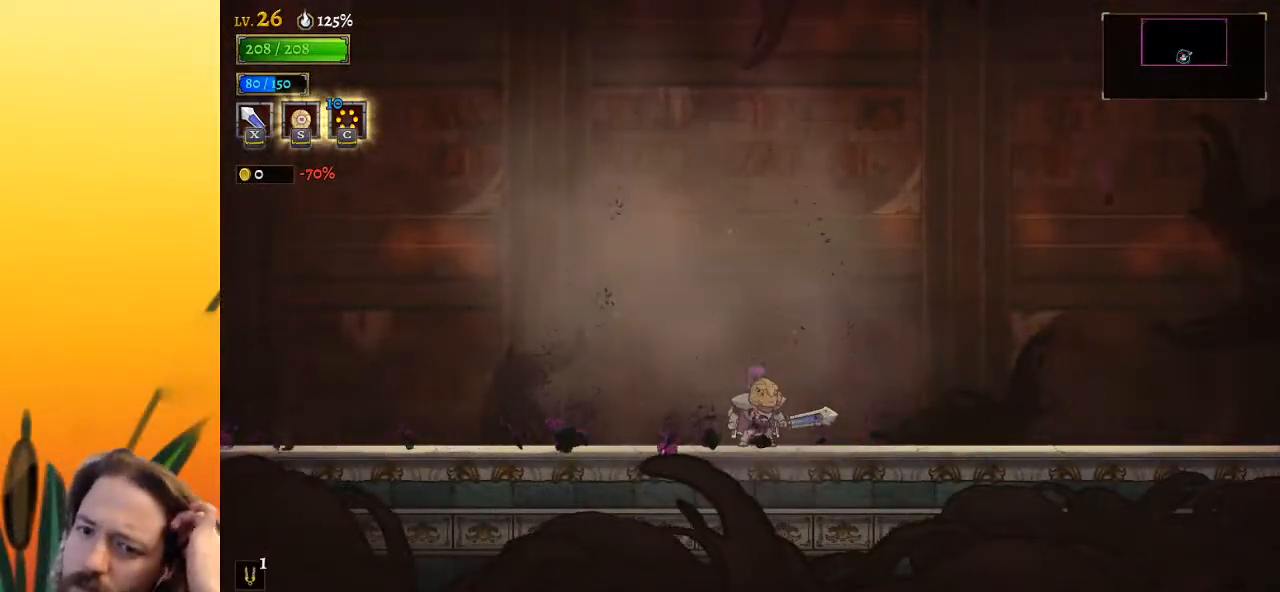
{"keys": [], "events": []}
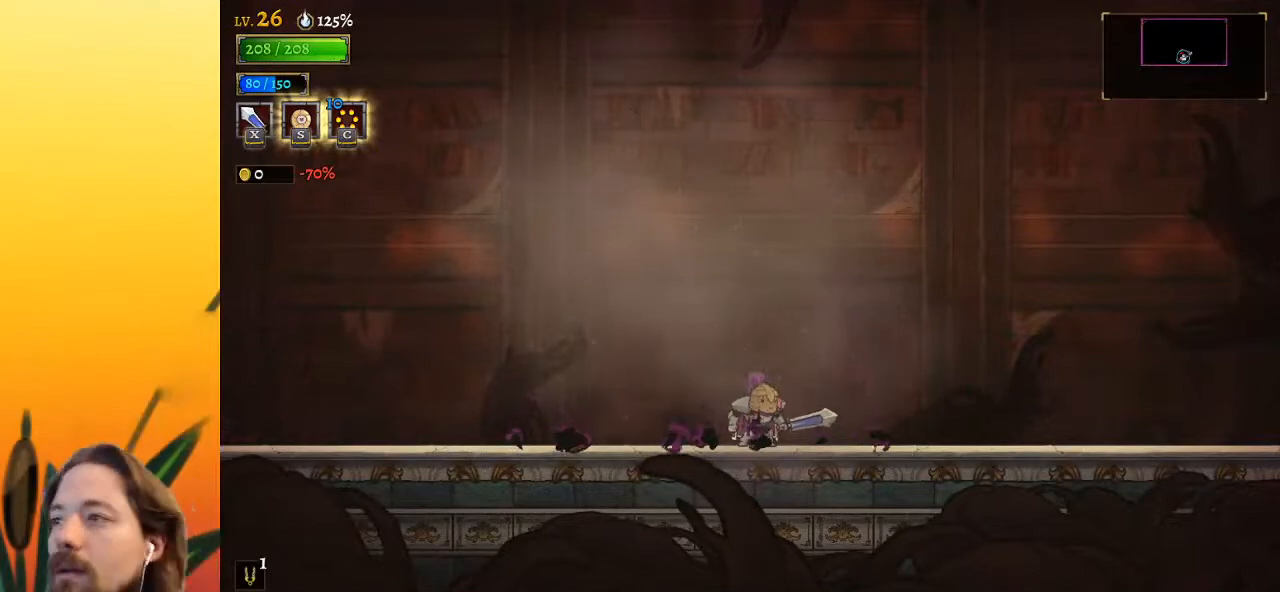
{"keys": [], "events": []}
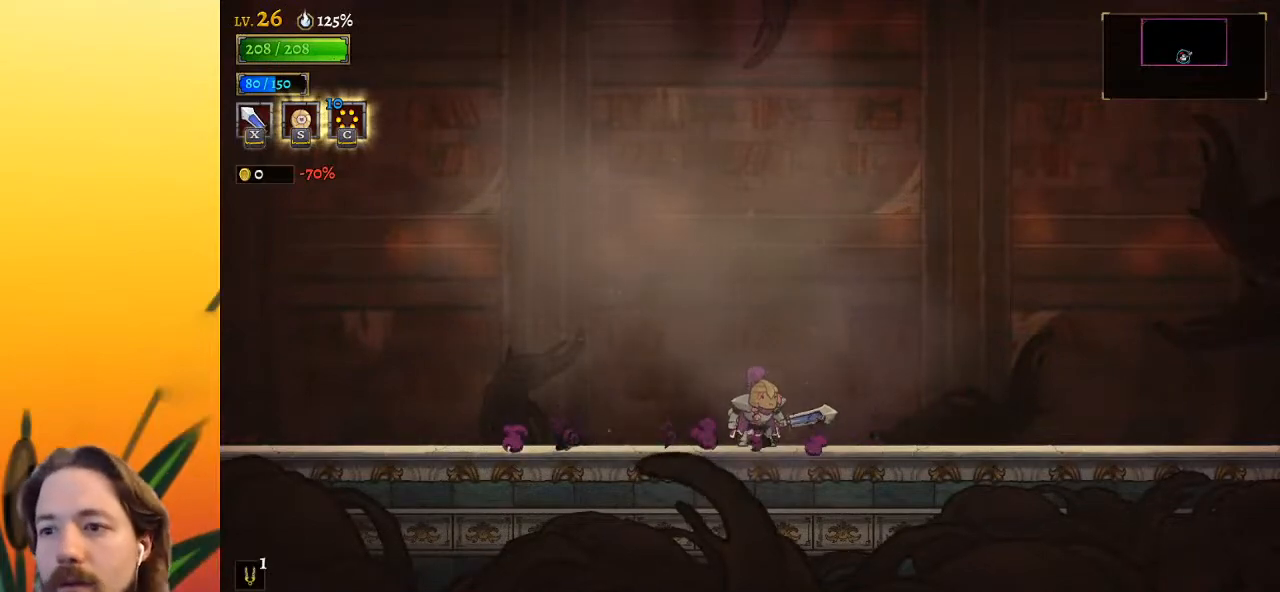
{"keys": [], "events": []}
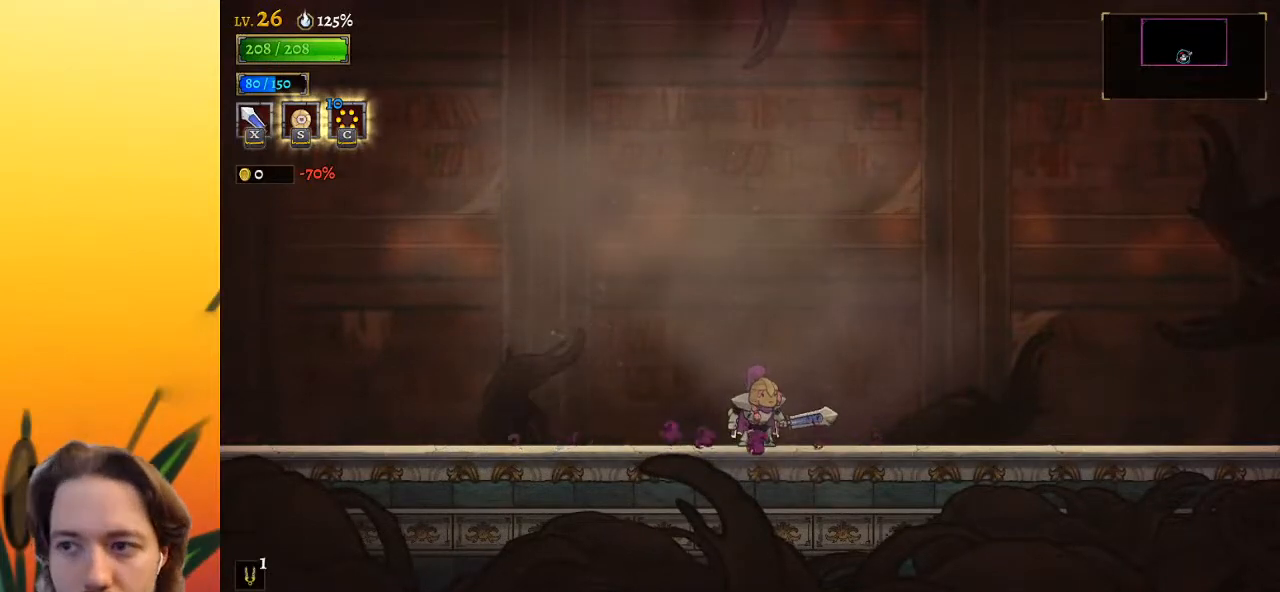
{"keys": [], "events": [[217, "up", "down"], [267, "up", "up"], [367, "up", "down"], [450, "up", "up"]]}
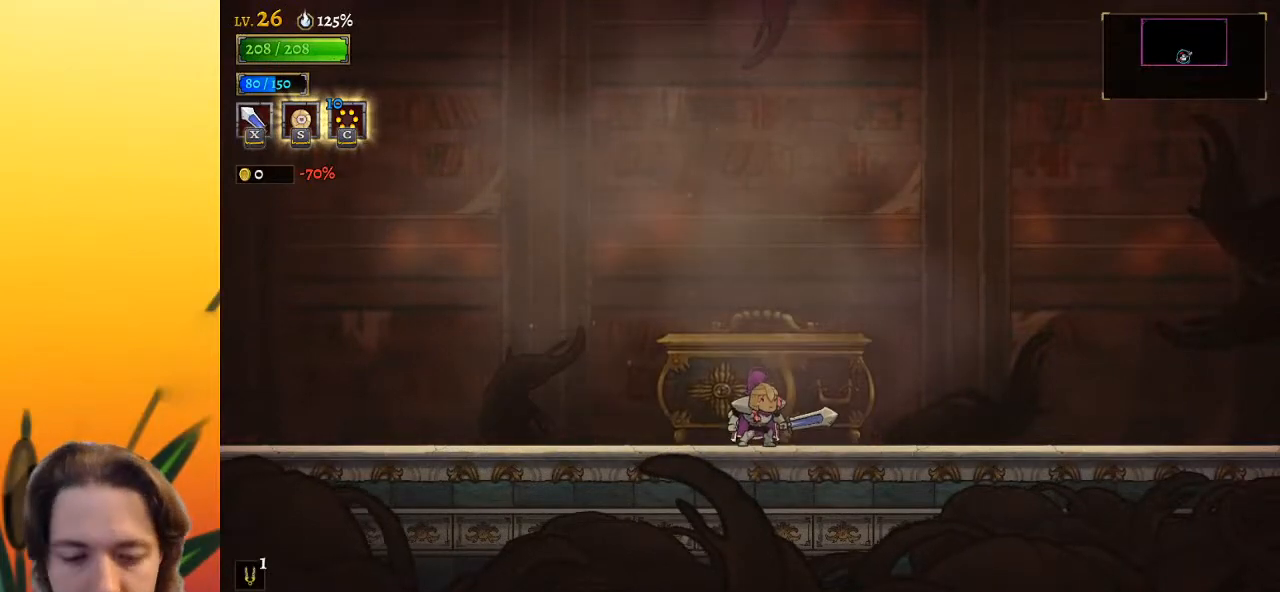
{"keys": [], "events": [[50, "up", "down"], [150, "up", "up"], [200, "up", "down"], [283, "up", "up"], [333, "up", "down"], [433, "up", "up"]]}
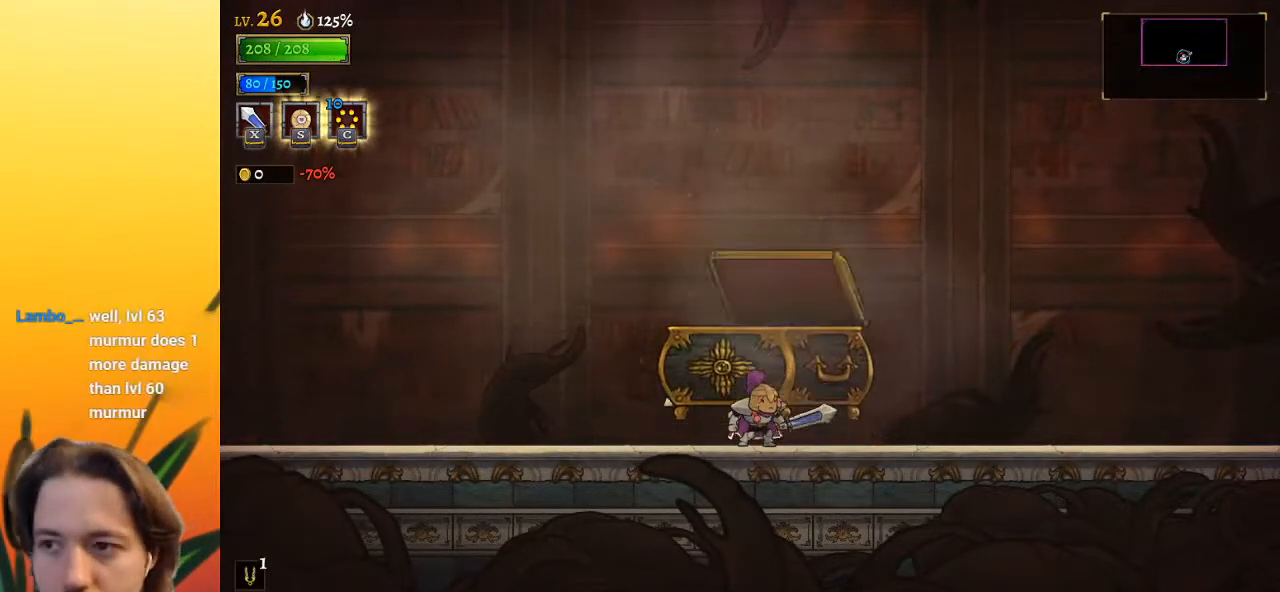
{"keys": ["right"], "events": [[17, "up", "down"], [167, "up", "up"], [250, "right", "down"]]}
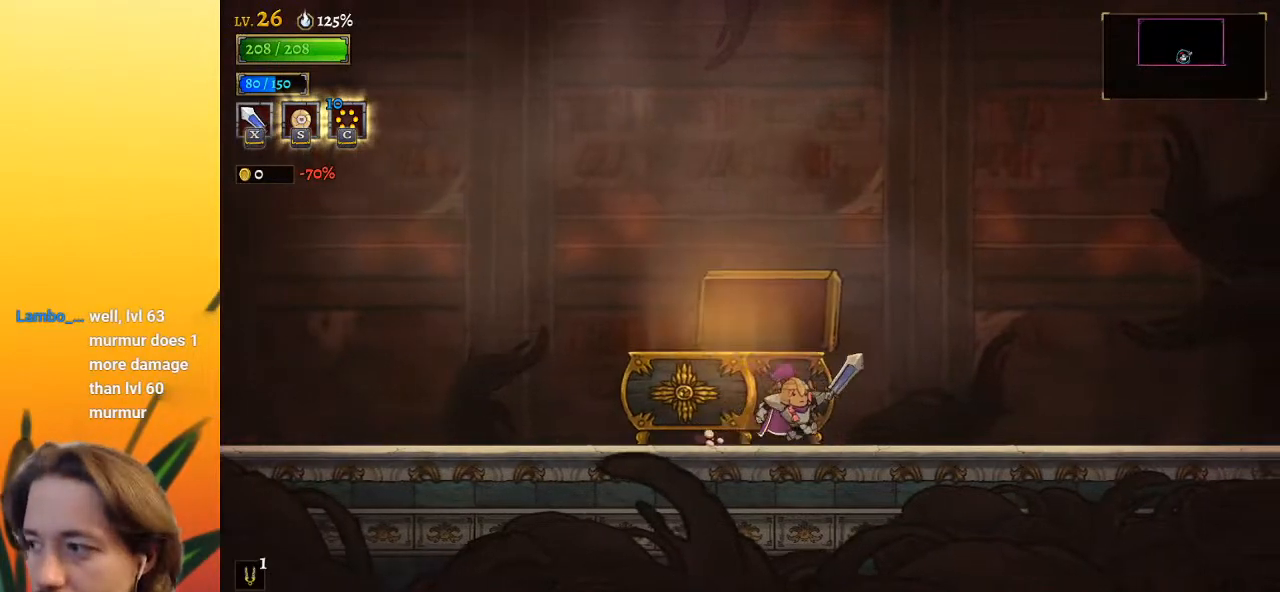
{"keys": [], "events": [[500, "right", "up"]]}
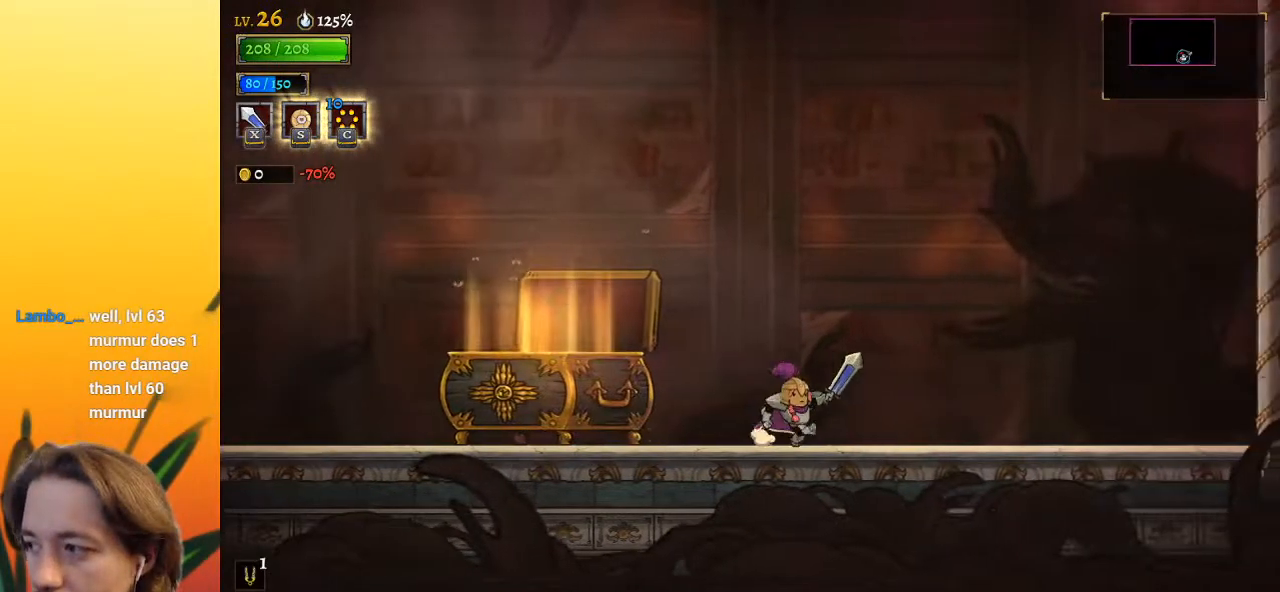
{"keys": [], "events": [[50, "left", "down"], [150, "left", "up"]]}
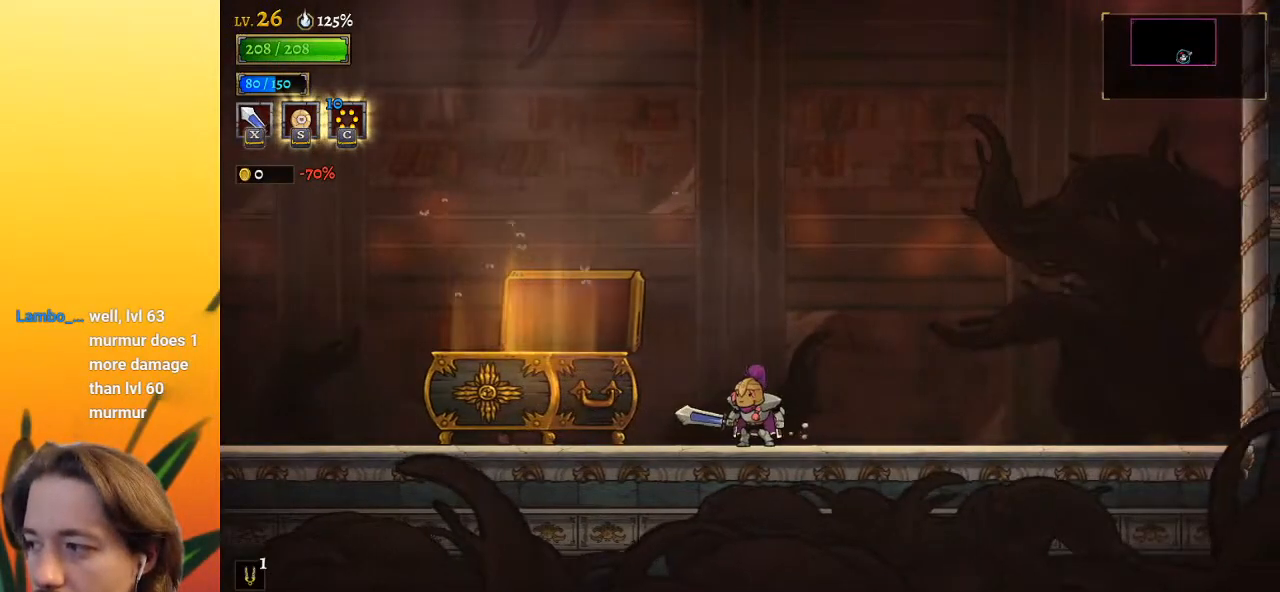
{"keys": [], "events": []}
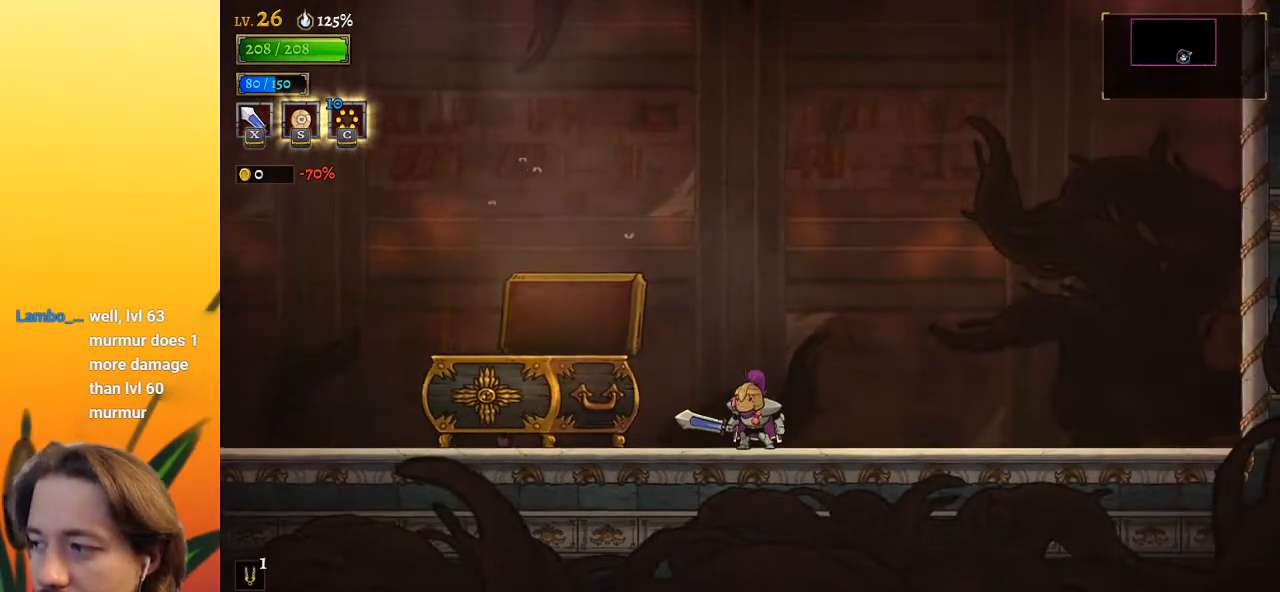
{"keys": [], "events": []}
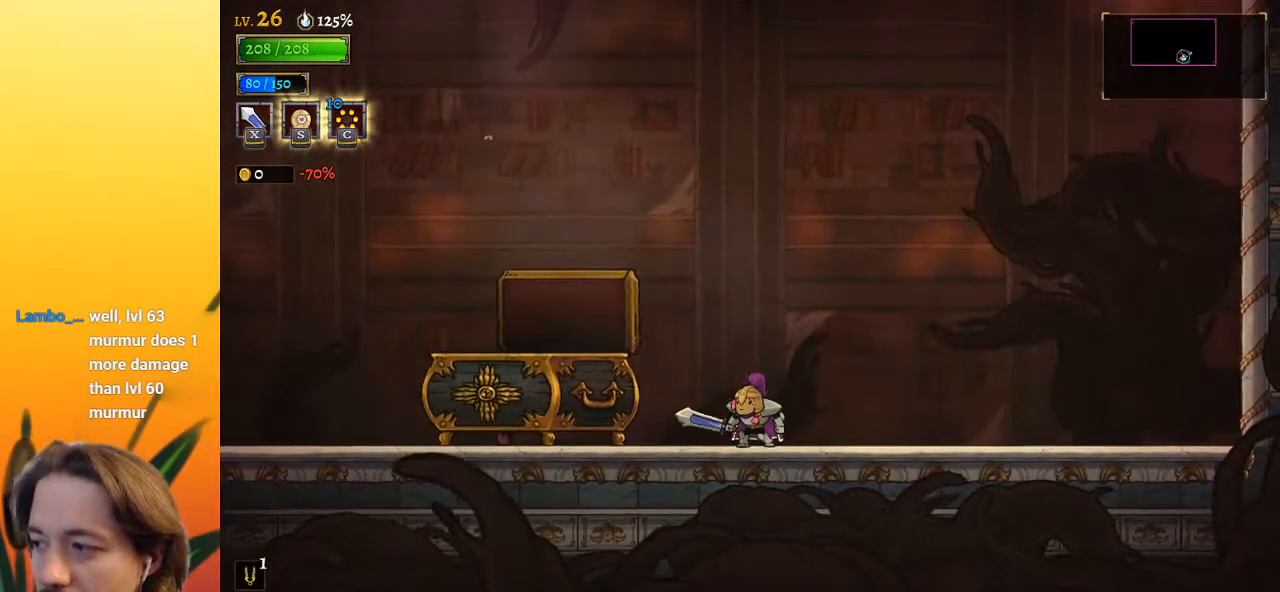
{"keys": [], "events": [[50, "left", "down"], [150, "left", "up"]]}
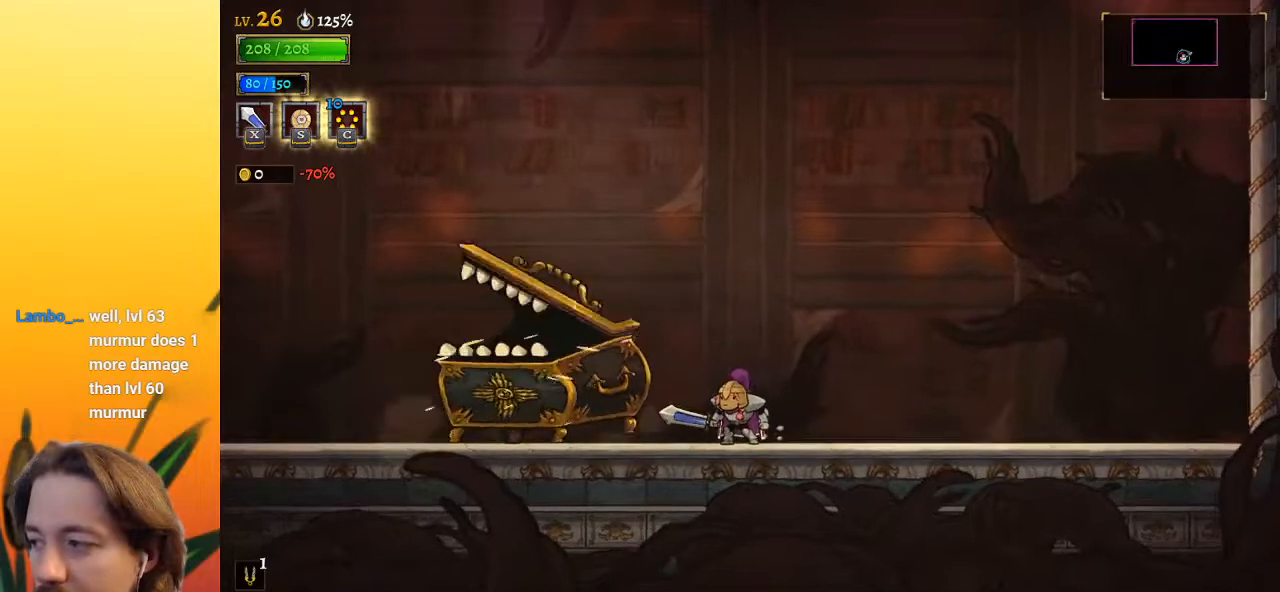
{"keys": [], "events": []}
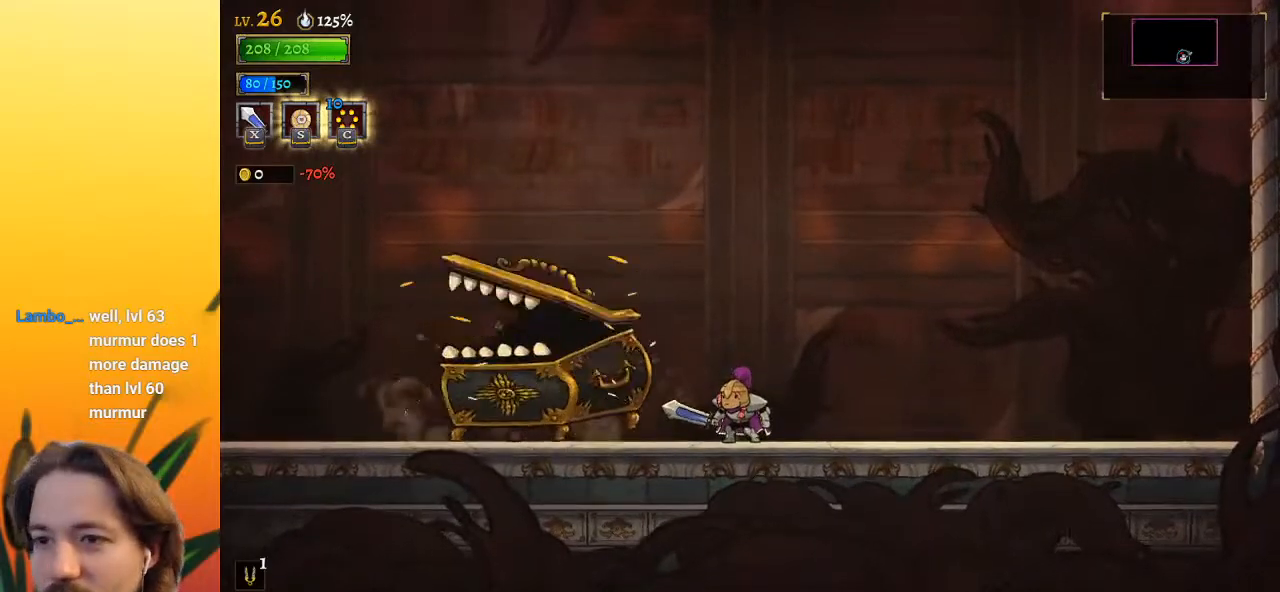
{"keys": [], "events": [[117, "left", "down"], [167, "left", "up"]]}
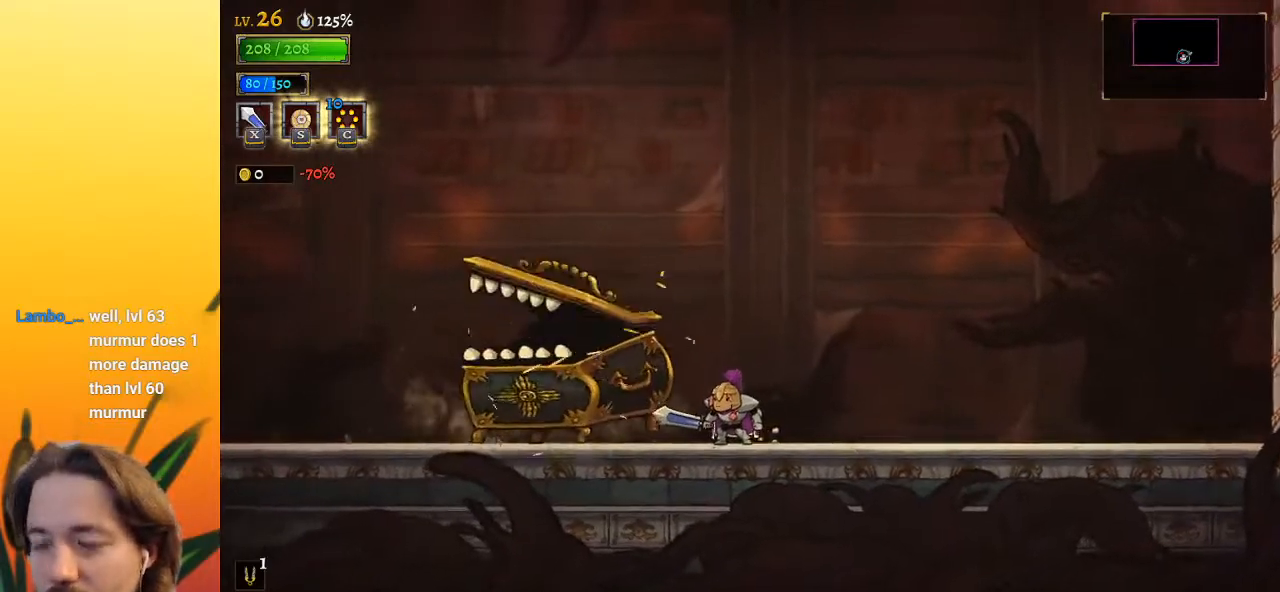
{"keys": [], "events": []}
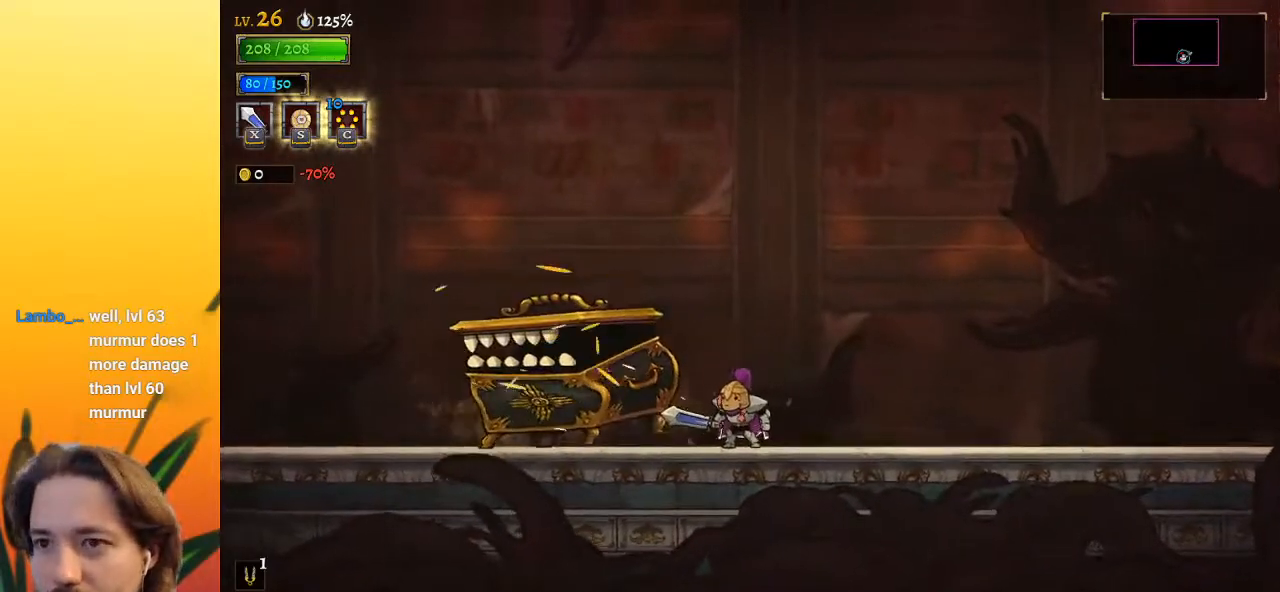
{"keys": [], "events": [[167, "x", "down"], [317, "x", "up"]]}
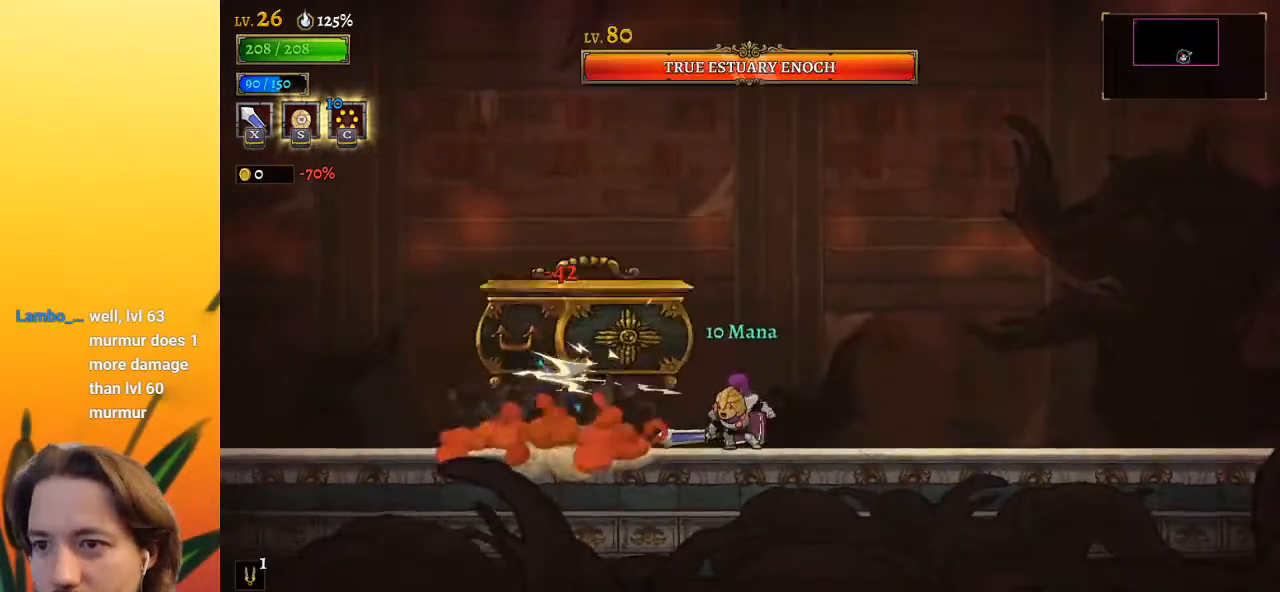
{"keys": ["left"], "events": [[150, "x", "down"], [283, "left", "down"], [283, "x", "up"]]}
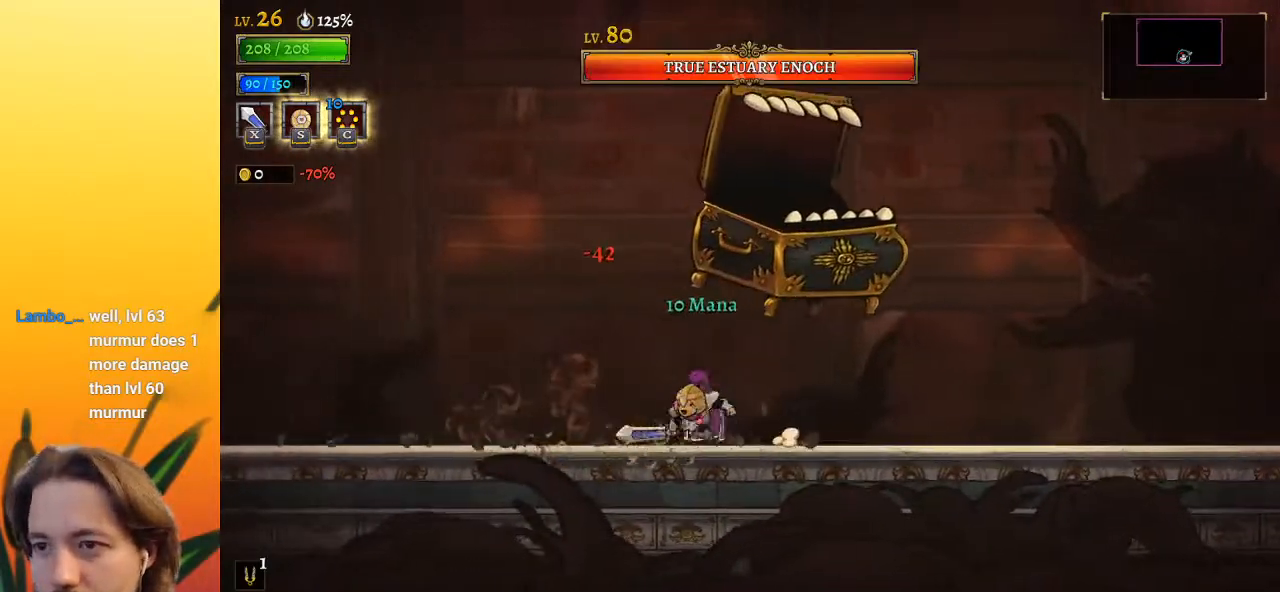
{"keys": ["x"], "events": [[67, "c", "down"], [117, "left", "up"], [117, "right", "down"], [167, "c", "up"], [200, "right", "up"], [483, "x", "down"]]}
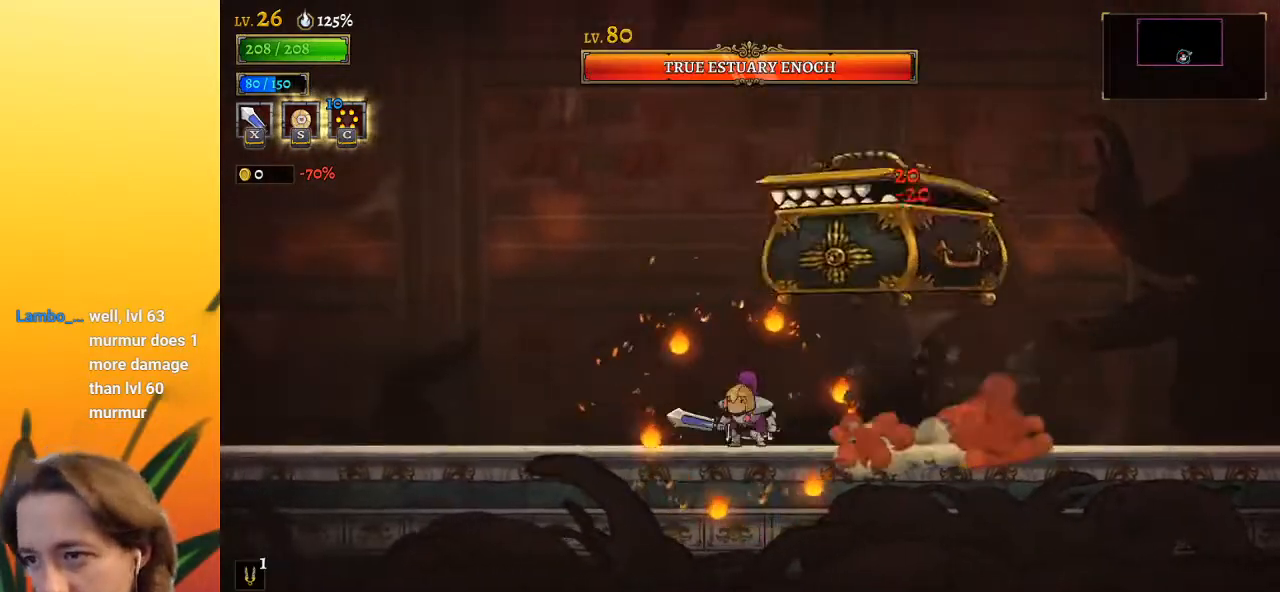
{"keys": ["left", "x", "z"], "events": [[33, "right", "down"], [83, "x", "up"], [450, "left", "down"], [450, "right", "up"], [500, "x", "down"], [500, "z", "down"]]}
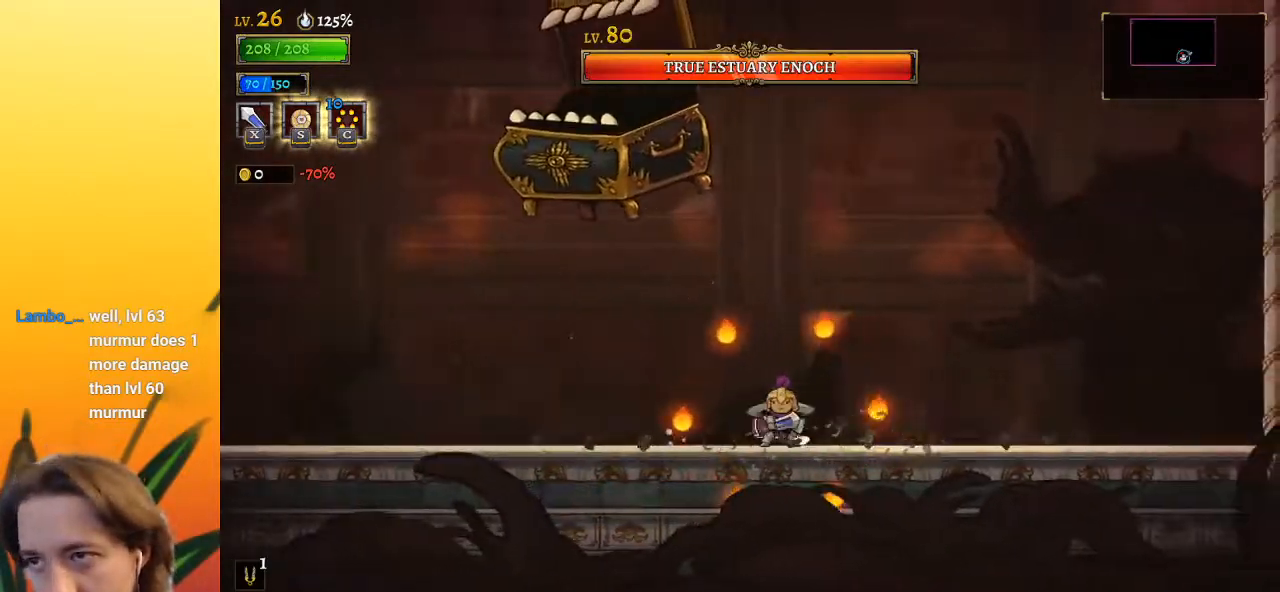
{"keys": ["x"], "events": [[133, "z", "up"], [183, "x", "up"], [233, "left", "up"], [467, "x", "down"]]}
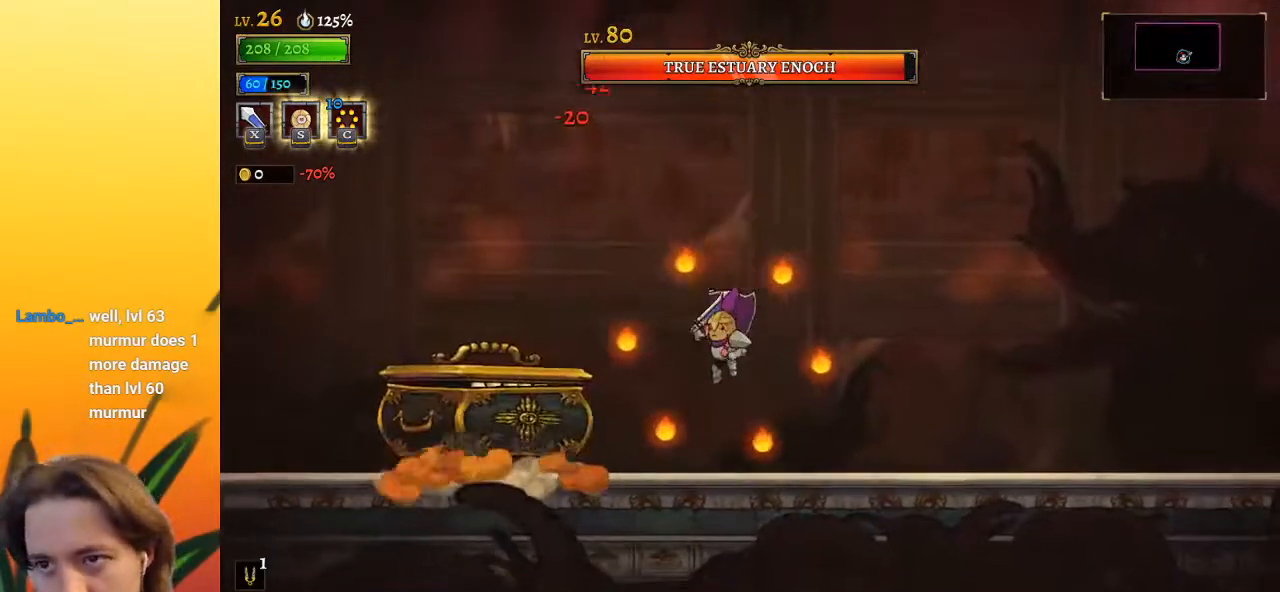
{"keys": ["x"], "events": [[17, "x", "up"], [67, "left", "down"], [350, "left", "up"], [433, "x", "down"]]}